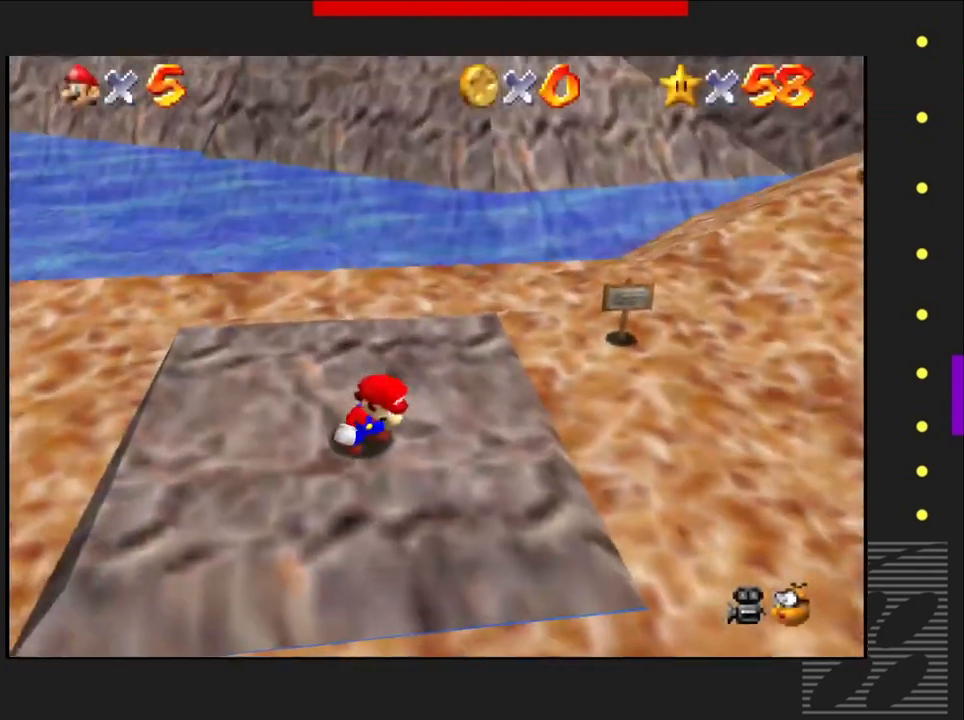
Gameplay with a controller (PlayStation layout); each line is a JSON object with the inputs held at the frame after it. "events" lists button and stick changes between this image and that frame as [ms after this image, input, new state], when the widget could be followed in between.
{"buttons": [], "left_stick": "up-right", "right_stick": "center", "events": []}
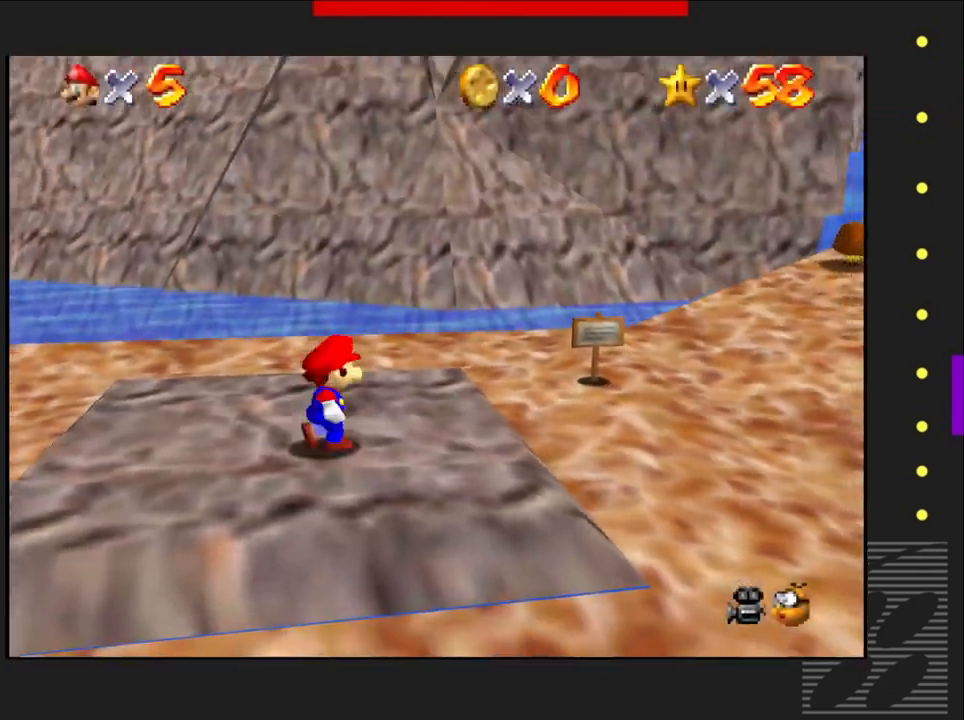
{"buttons": [], "left_stick": "up-right", "right_stick": "center", "events": []}
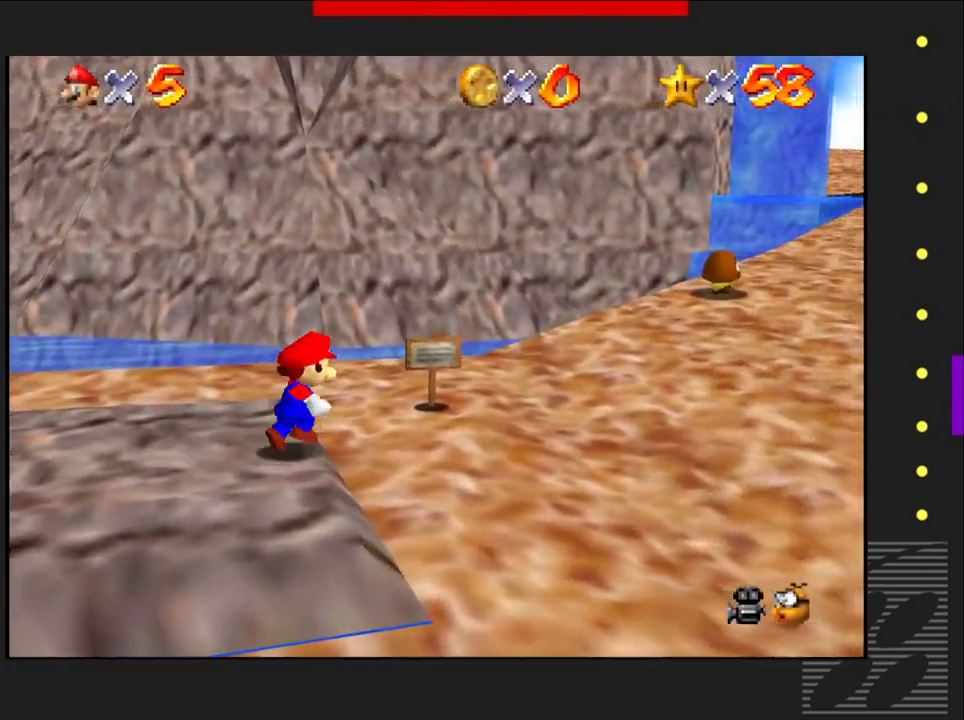
{"buttons": [], "left_stick": "up-right", "right_stick": "center", "events": []}
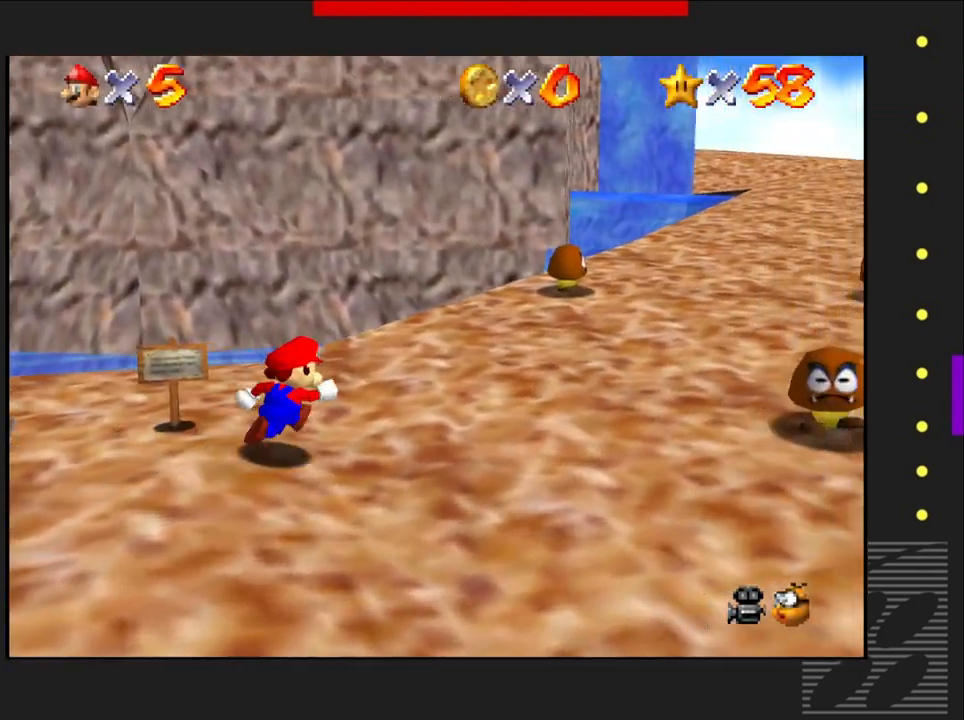
{"buttons": [], "left_stick": "up-right", "right_stick": "center", "events": []}
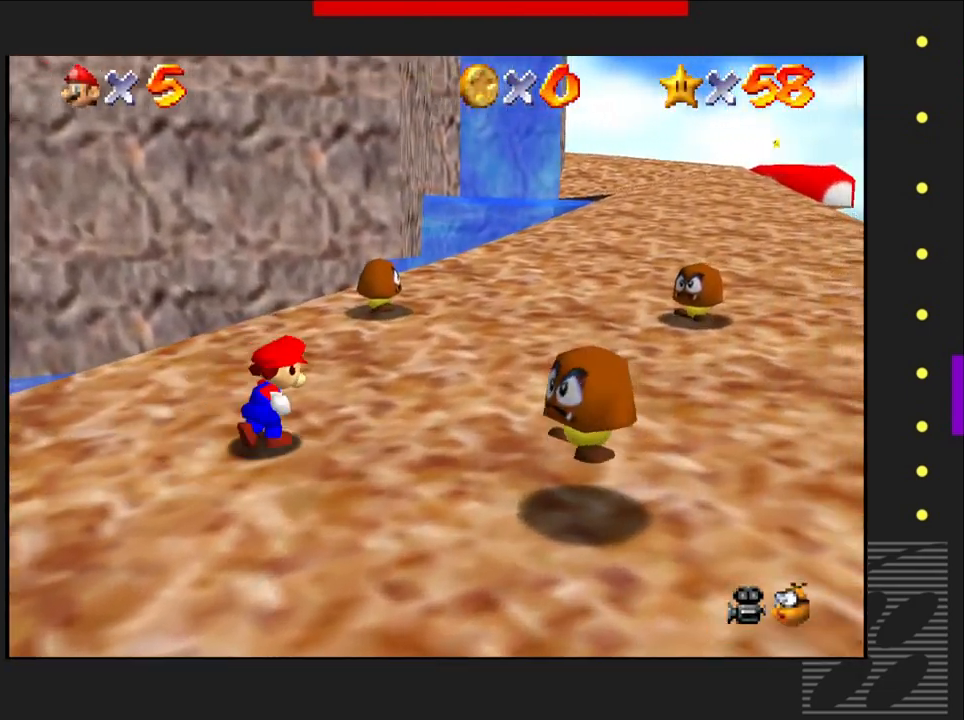
{"buttons": [], "left_stick": "up-right", "right_stick": "center", "events": []}
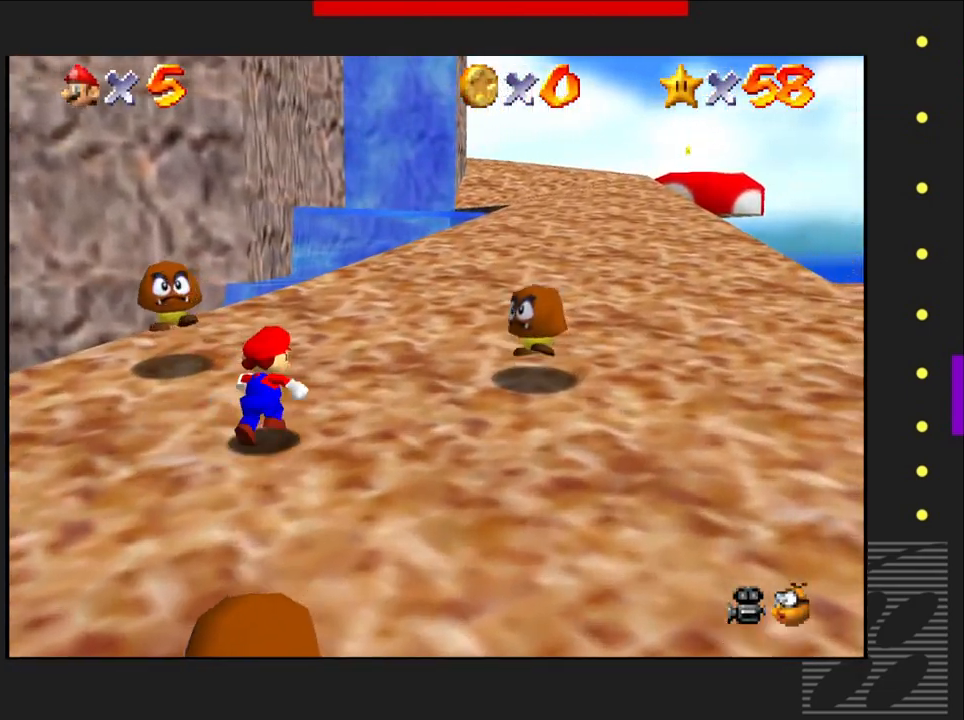
{"buttons": [], "left_stick": "up-right", "right_stick": "center", "events": []}
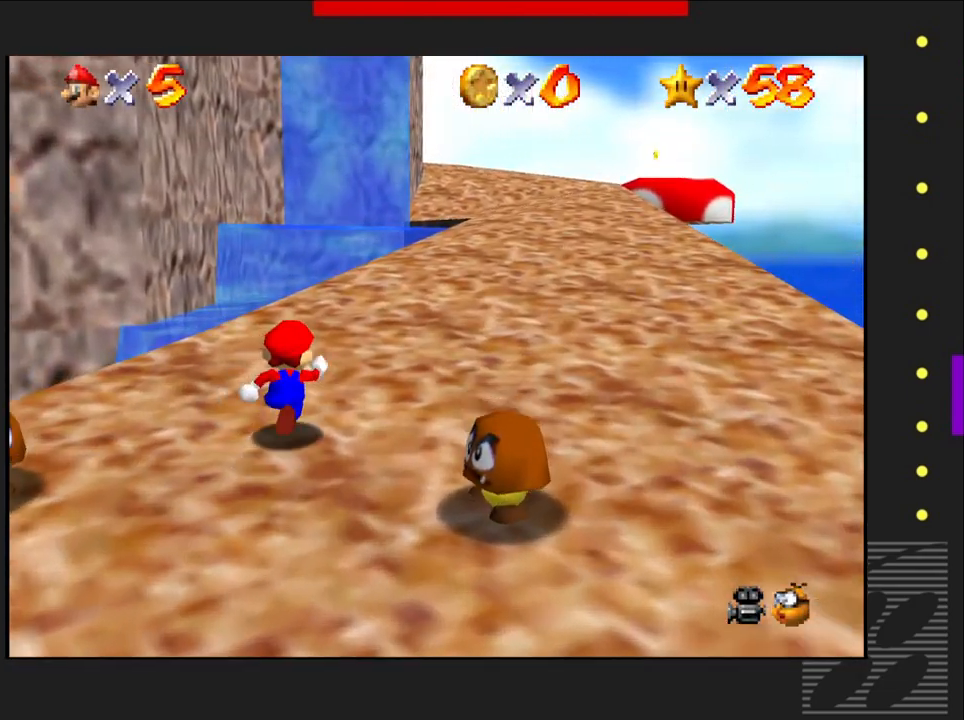
{"buttons": [], "left_stick": "up-right", "right_stick": "center", "events": []}
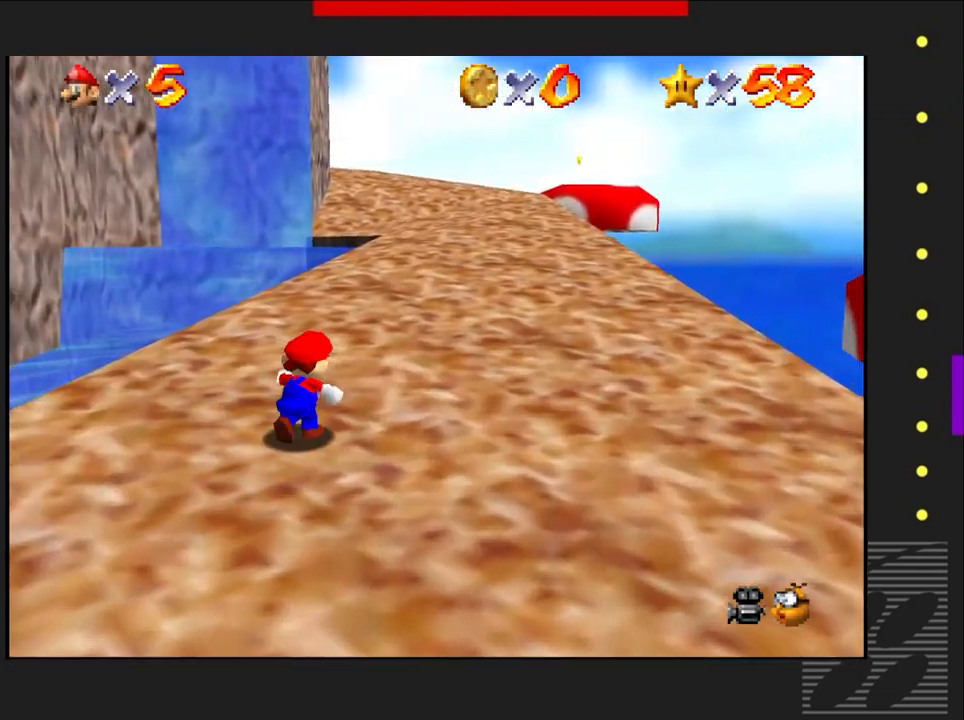
{"buttons": [], "left_stick": "up-right", "right_stick": "center", "events": []}
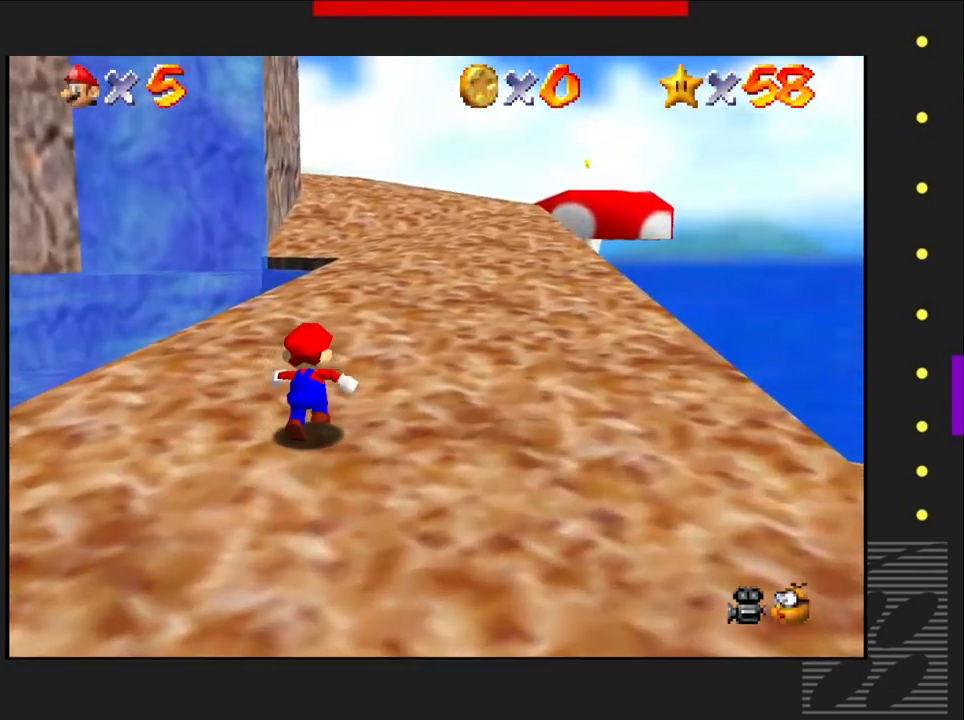
{"buttons": [], "left_stick": "up-right", "right_stick": "center", "events": []}
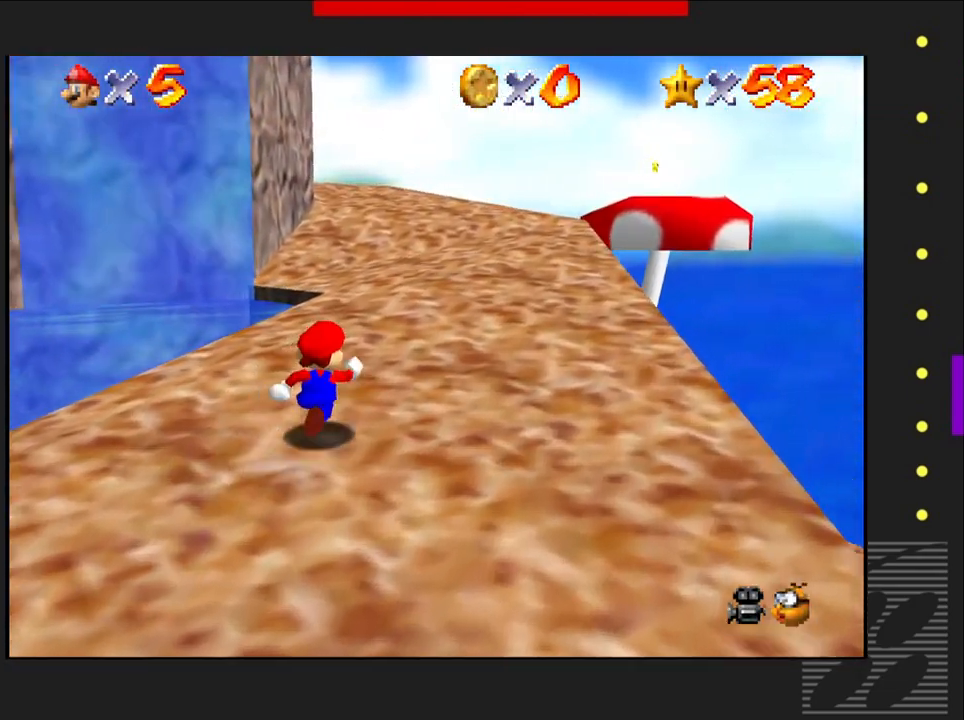
{"buttons": [], "left_stick": "up-right", "right_stick": "center", "events": []}
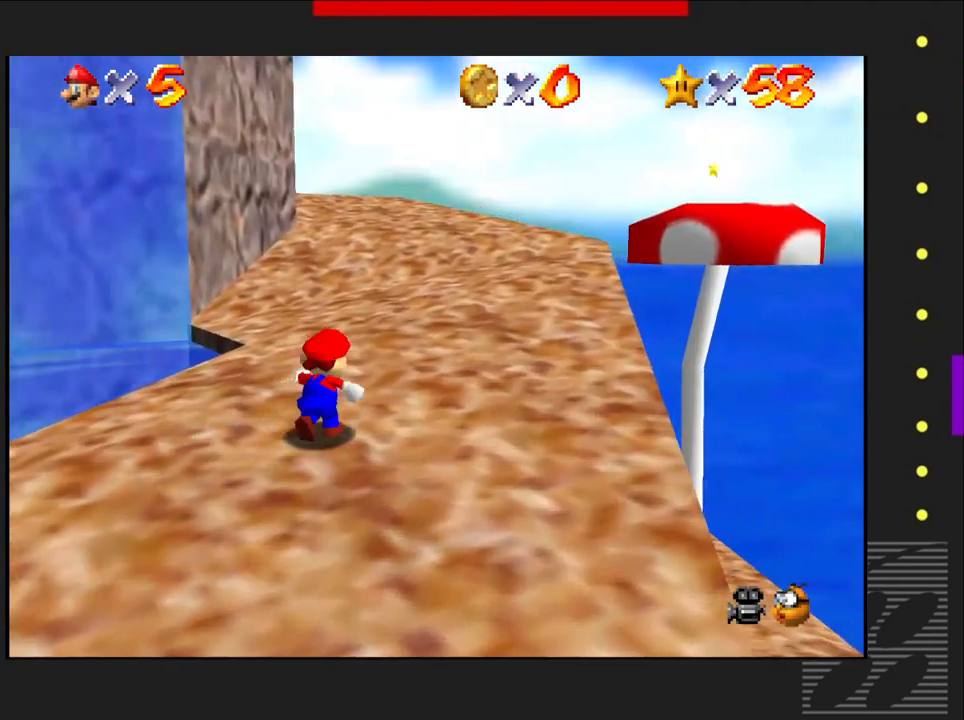
{"buttons": [], "left_stick": "up-right", "right_stick": "center", "events": []}
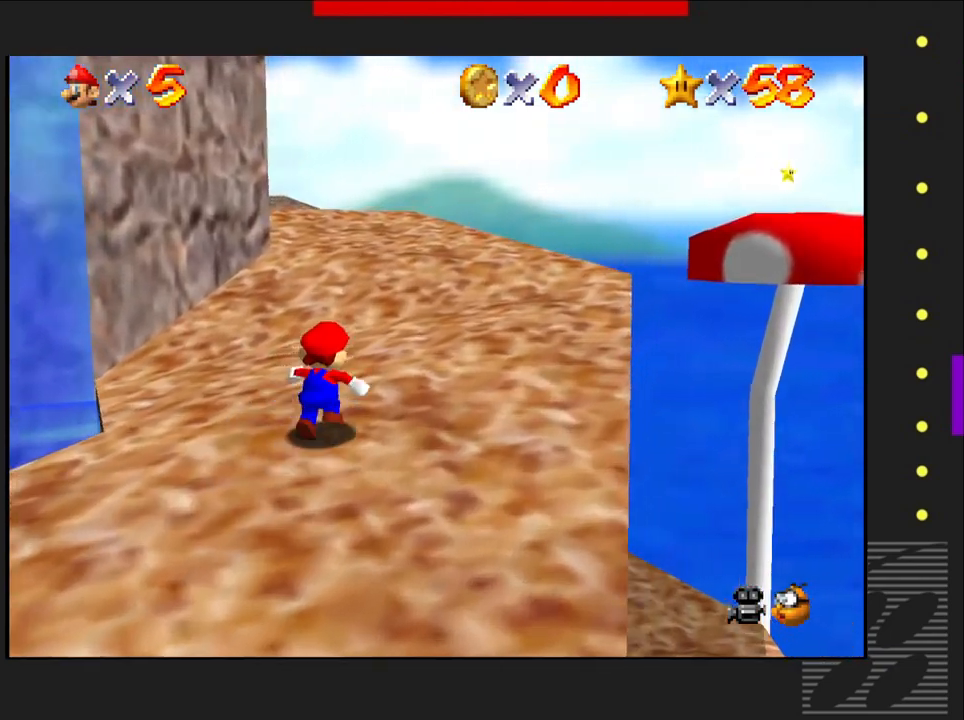
{"buttons": [], "left_stick": "up-right", "right_stick": "center", "events": []}
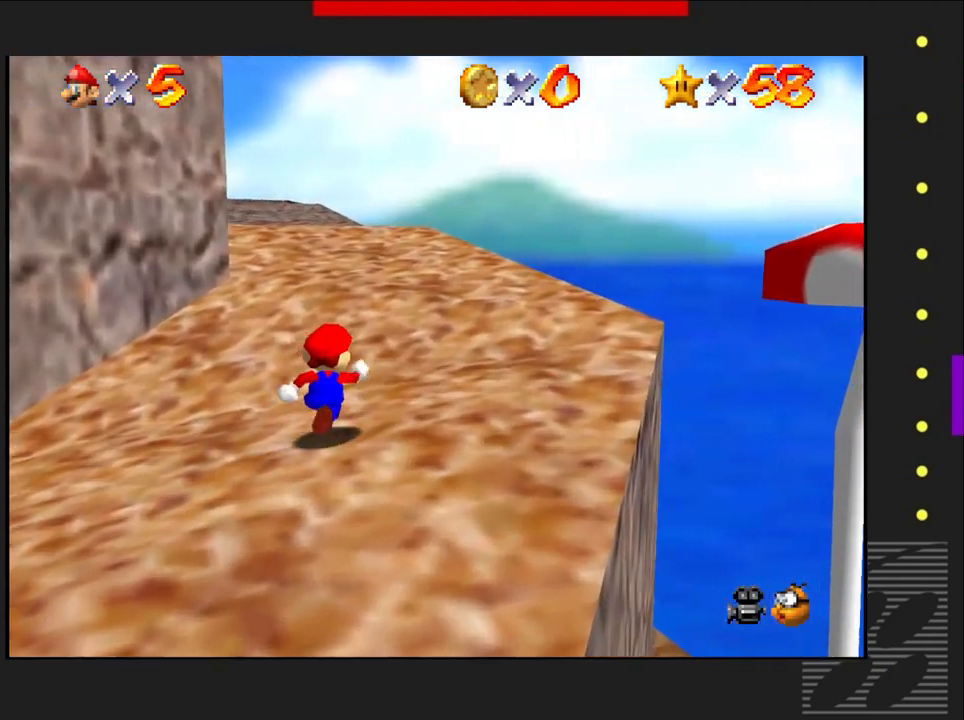
{"buttons": [], "left_stick": "up", "right_stick": "center", "events": [[500, "left_stick", "up"]]}
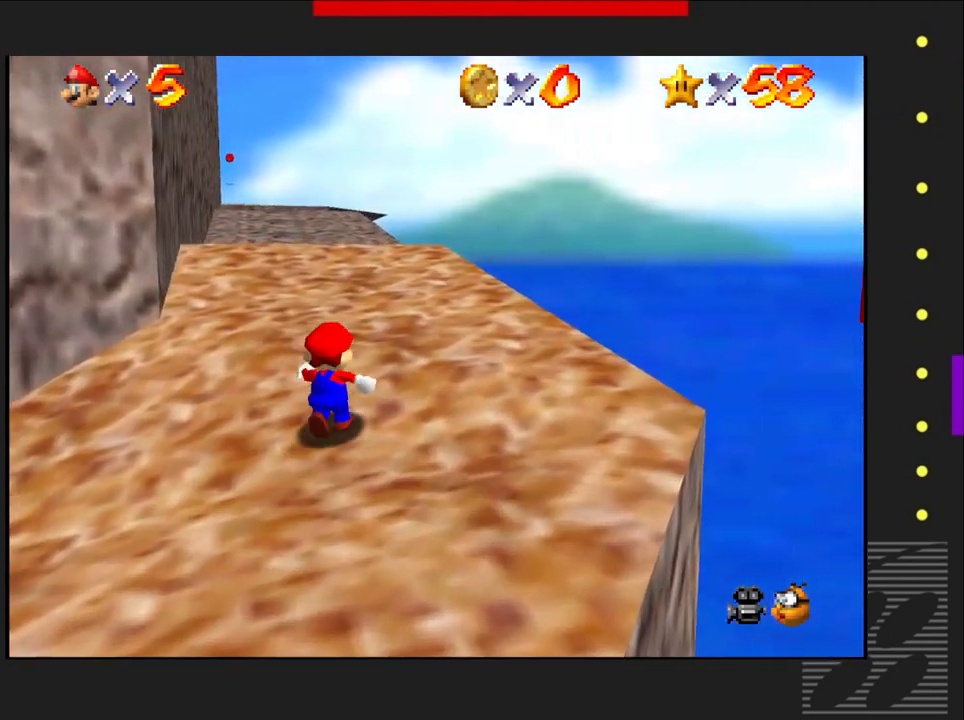
{"buttons": [], "left_stick": "up", "right_stick": "center", "events": []}
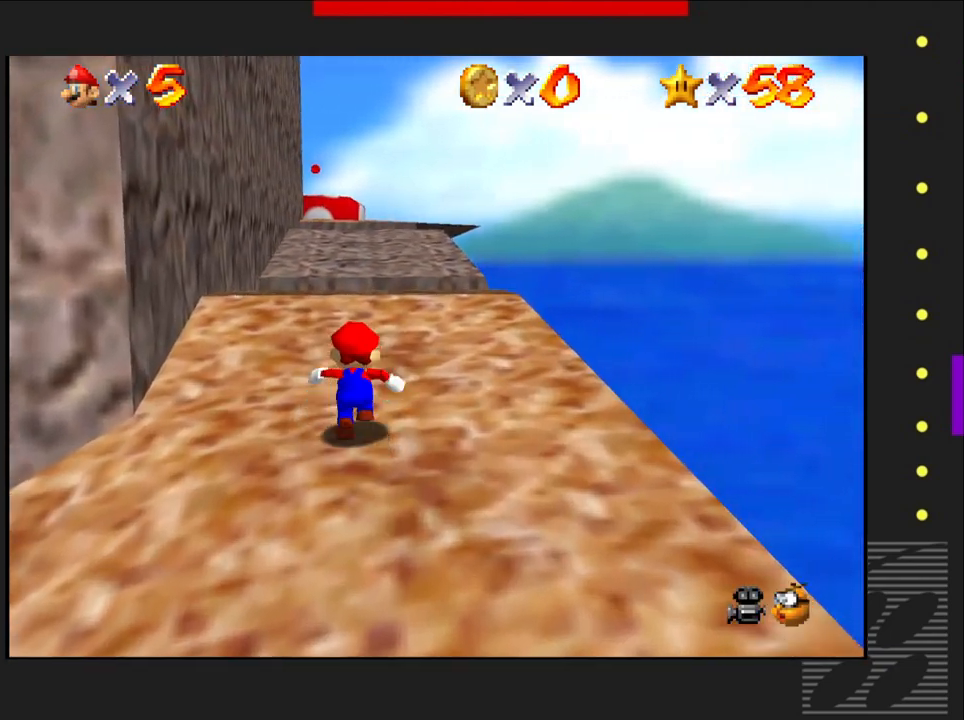
{"buttons": [], "left_stick": "up", "right_stick": "center", "events": []}
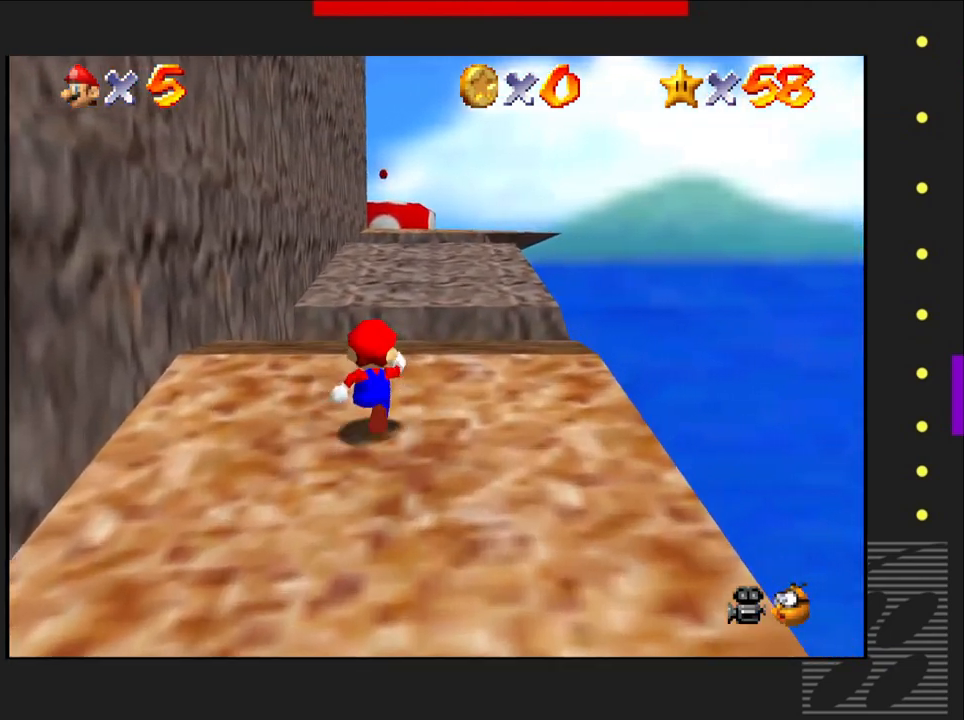
{"buttons": ["CROSS"], "left_stick": "up", "right_stick": "center", "events": [[200, "SQUARE", "down"], [300, "CROSS", "down"], [333, "SQUARE", "up"]]}
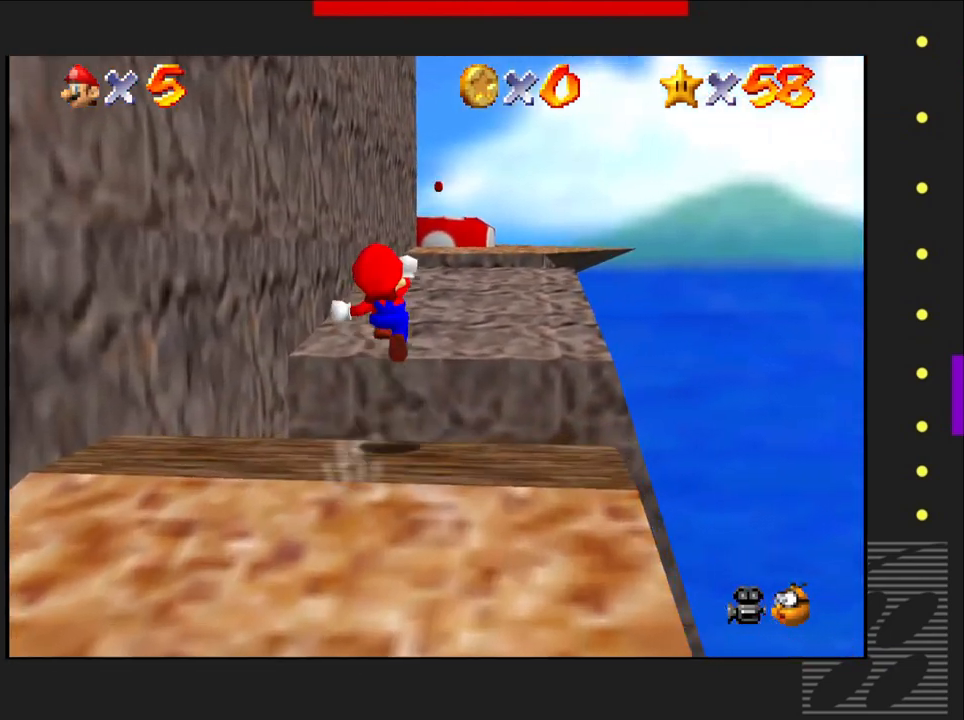
{"buttons": ["CROSS"], "left_stick": "up", "right_stick": "center", "events": []}
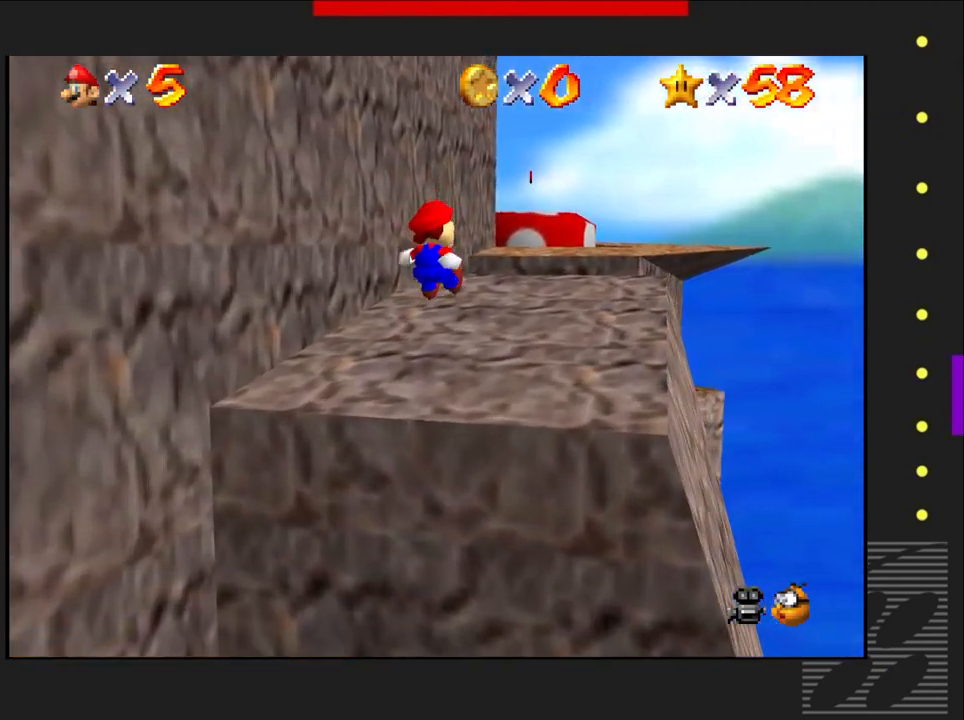
{"buttons": [], "left_stick": "up", "right_stick": "center", "events": [[150, "CROSS", "up"]]}
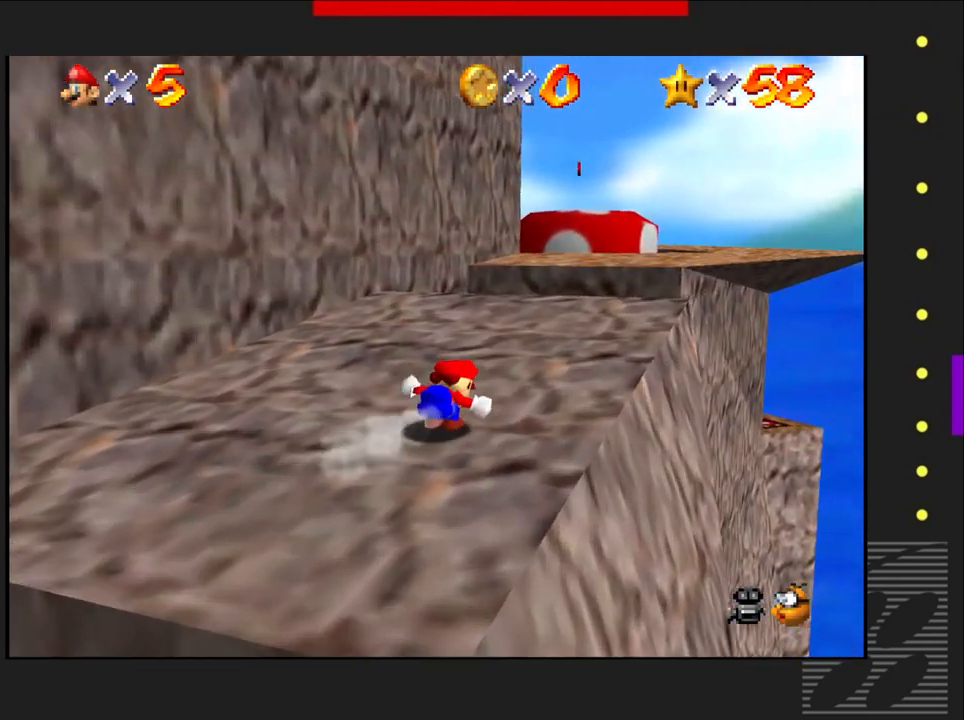
{"buttons": [], "left_stick": "up", "right_stick": "center", "events": []}
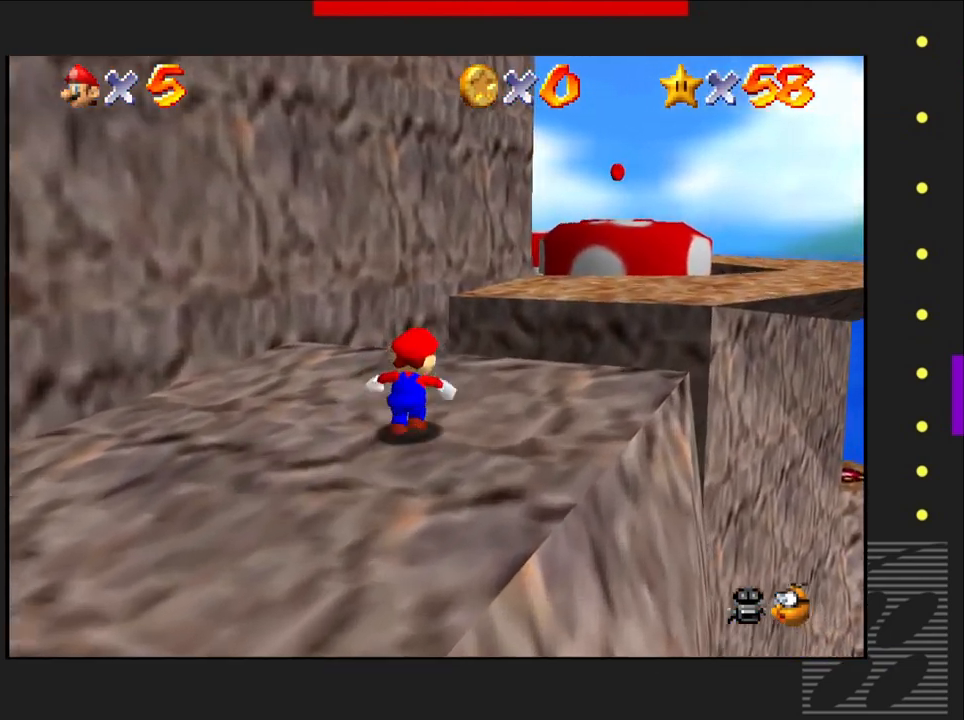
{"buttons": [], "left_stick": "up-right", "right_stick": "center", "events": [[83, "SQUARE", "down"], [100, "left_stick", "up-right"], [167, "CROSS", "down"], [183, "SQUARE", "up"], [333, "CROSS", "up"]]}
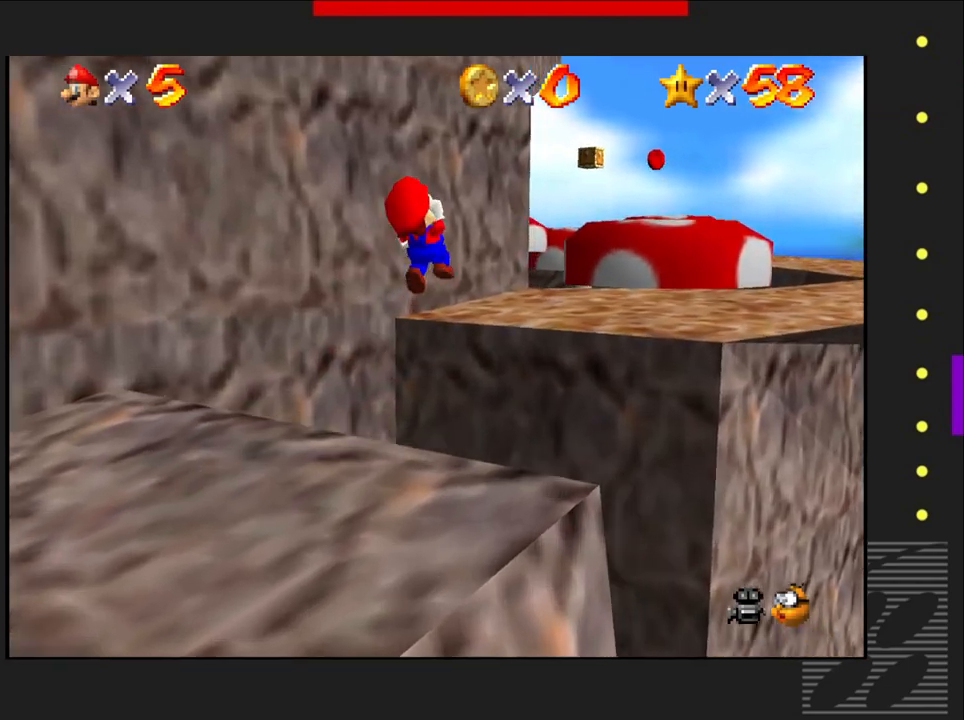
{"buttons": [], "left_stick": "center", "right_stick": "center", "events": [[367, "left_stick", "center"]]}
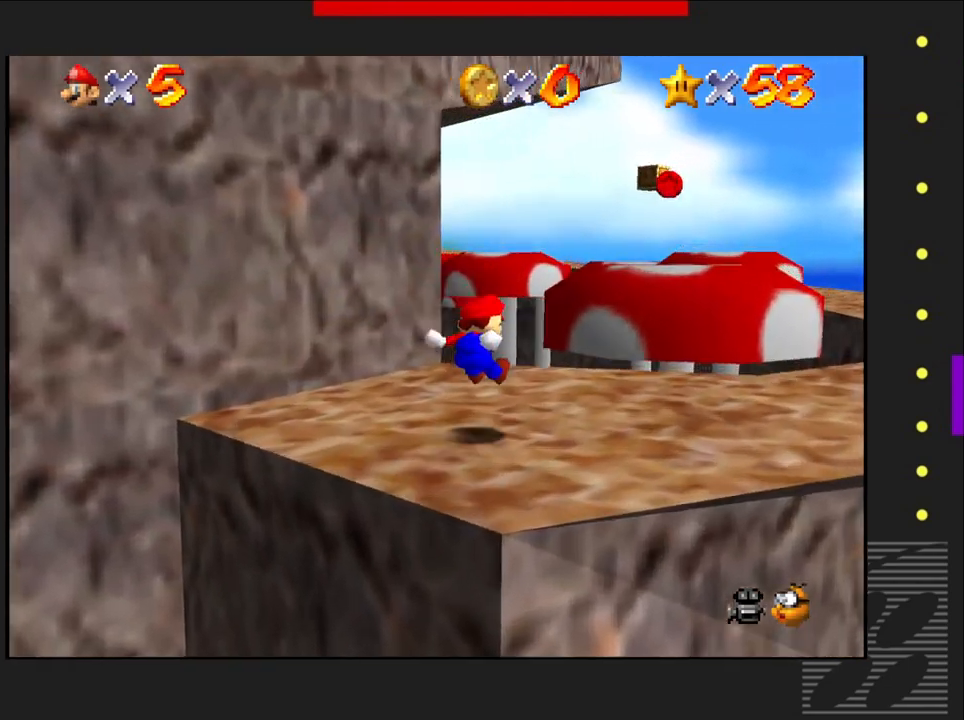
{"buttons": [], "left_stick": "center", "right_stick": "center", "events": []}
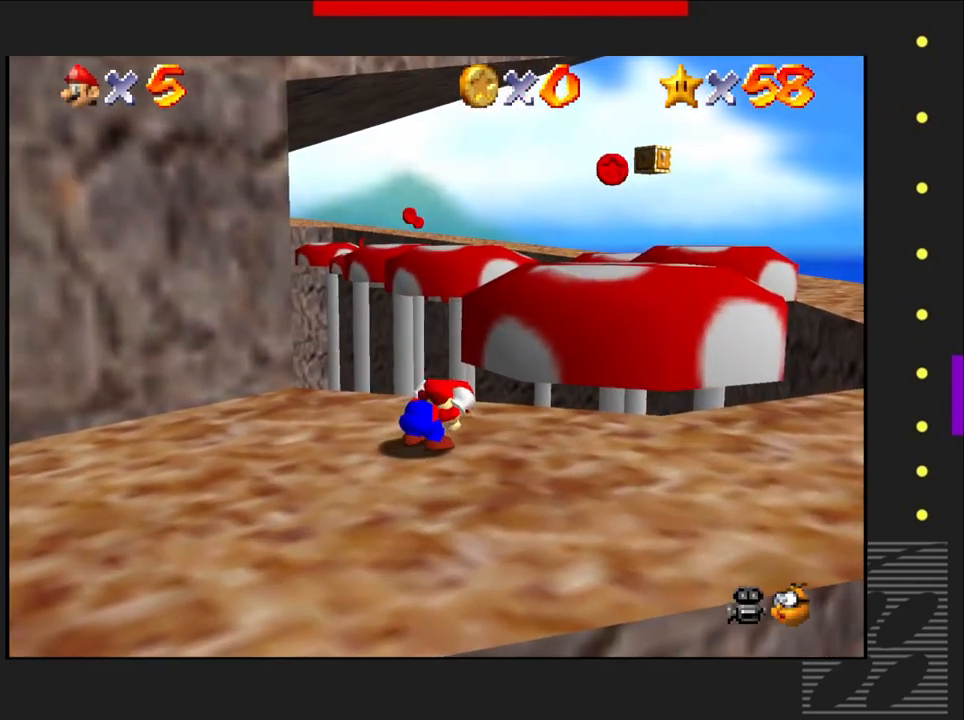
{"buttons": [], "left_stick": "right", "right_stick": "center", "events": [[117, "left_stick", "right"]]}
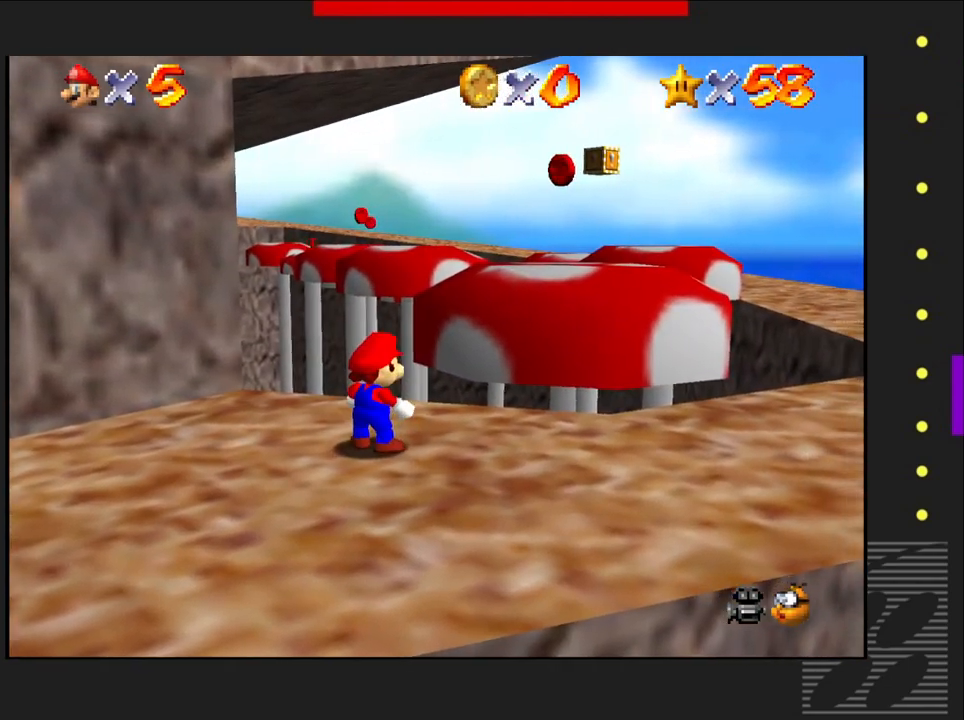
{"buttons": [], "left_stick": "right", "right_stick": "center", "events": []}
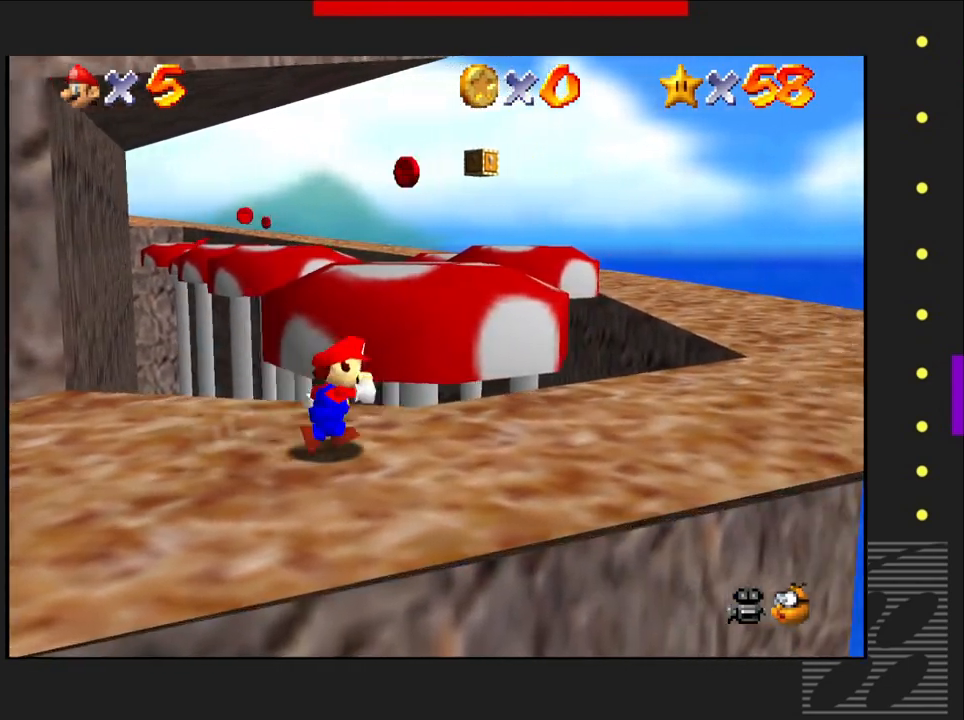
{"buttons": [], "left_stick": "right", "right_stick": "center", "events": []}